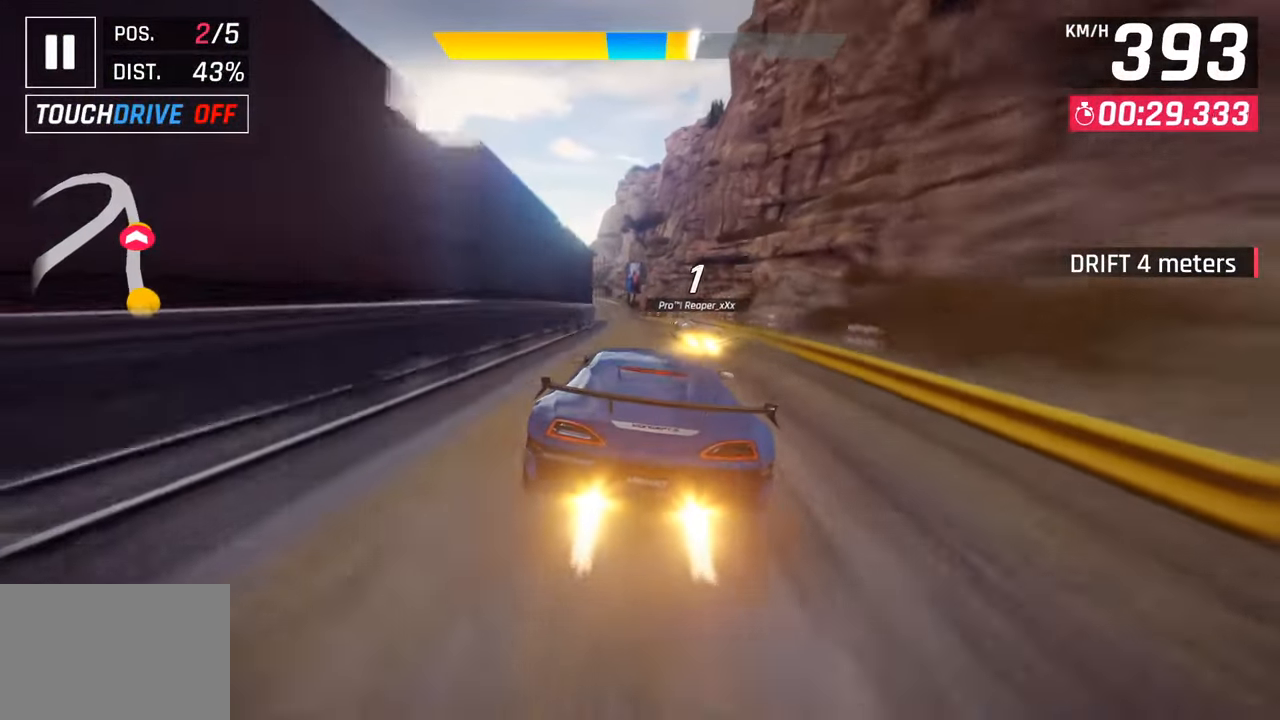
Gameplay with a controller (PlayStation layout); each line is a JSON object with the inputs held at the frame after it. "events" lists button and stick changes between this image and that frame as [ms after this image, input, new state], when the widget could be followed in between.
{"buttons": [], "left_stick": "left", "right_stick": "center", "events": [[83, "CROSS", "up"]]}
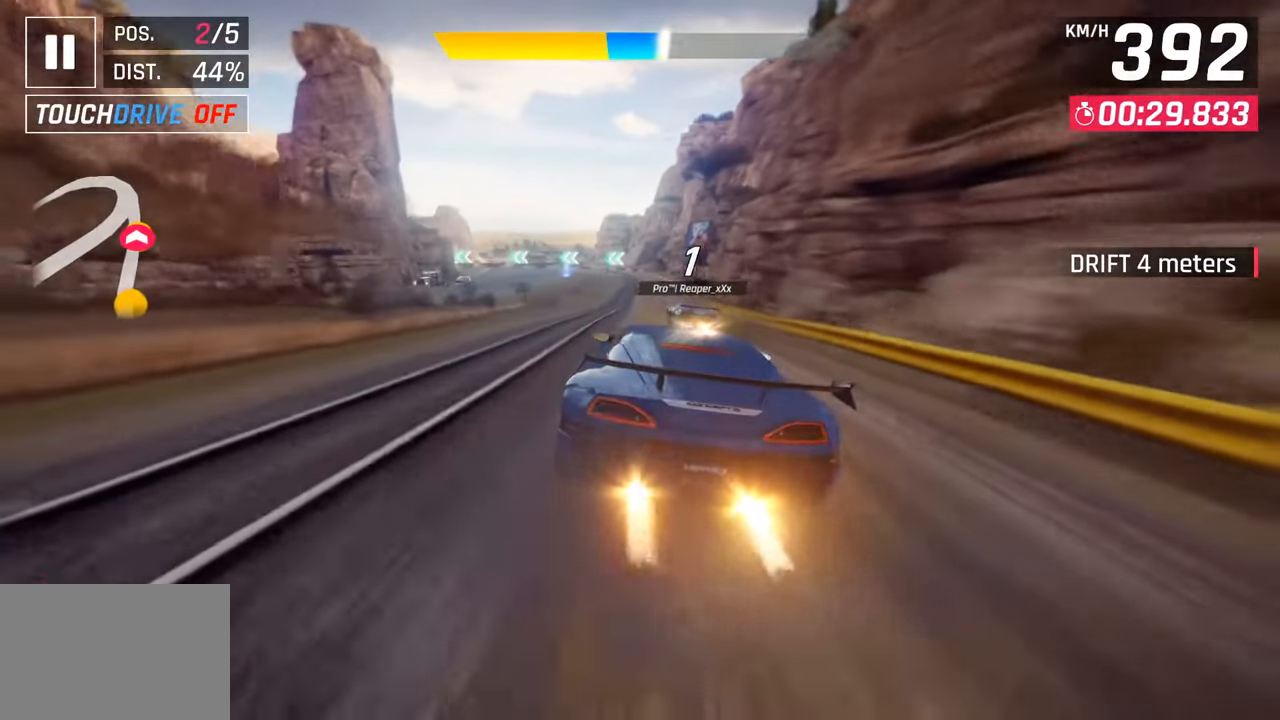
{"buttons": [], "left_stick": "left", "right_stick": "center", "events": [[17, "CROSS", "down"], [133, "CROSS", "up"]]}
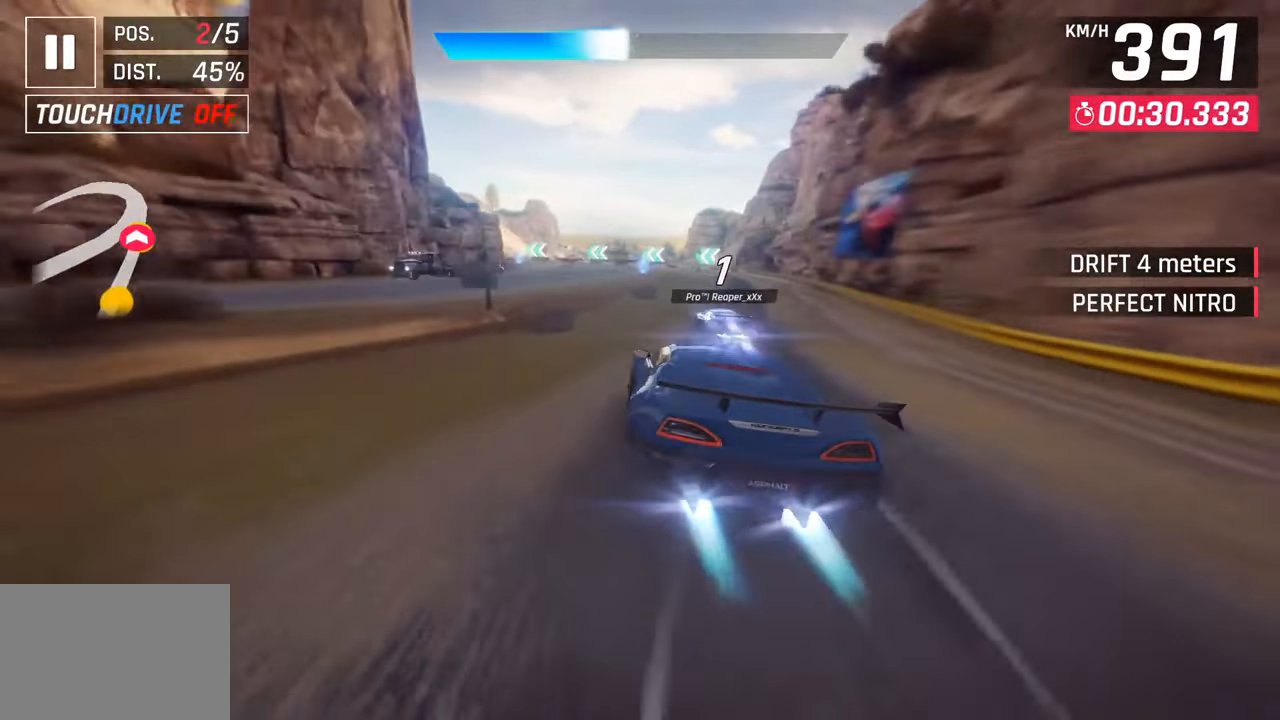
{"buttons": [], "left_stick": "left", "right_stick": "center", "events": []}
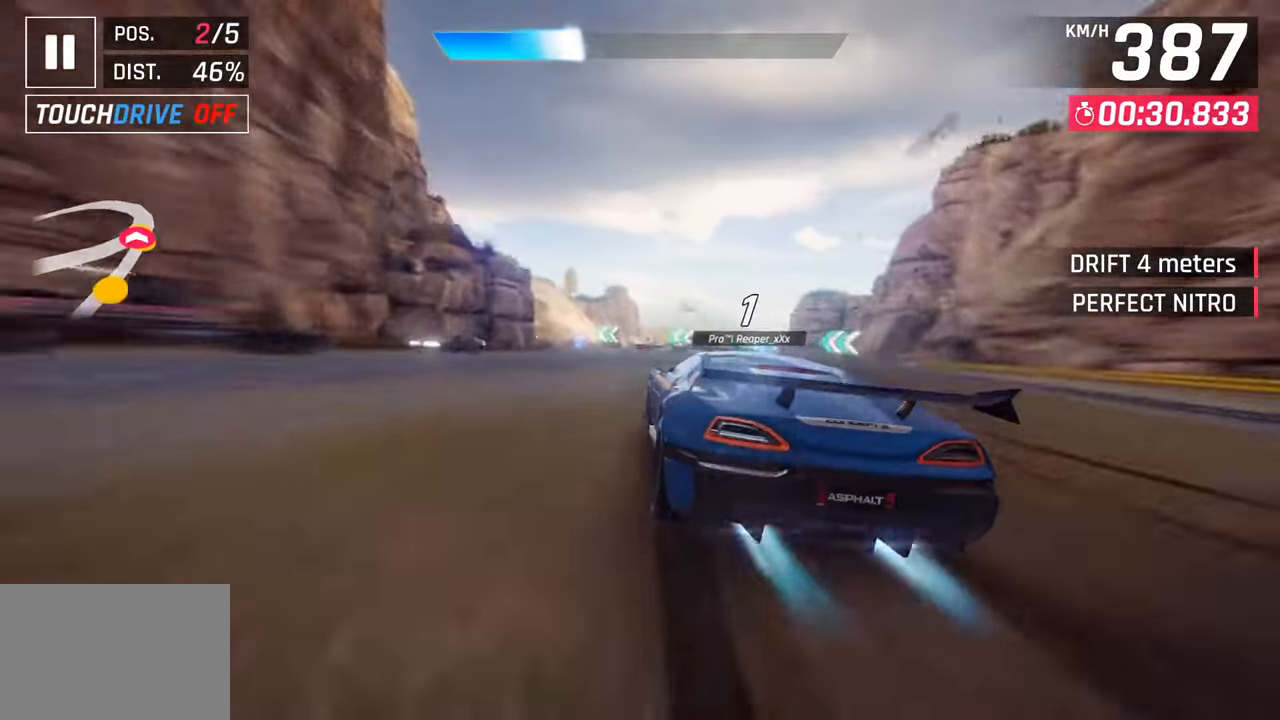
{"buttons": ["SQUARE", "R1", "L3"], "left_stick": "left", "right_stick": "center", "events": [[17, "SQUARE", "down"], [67, "L3", "down"], [133, "SQUARE", "up"], [317, "R1", "down"], [367, "SQUARE", "down"]]}
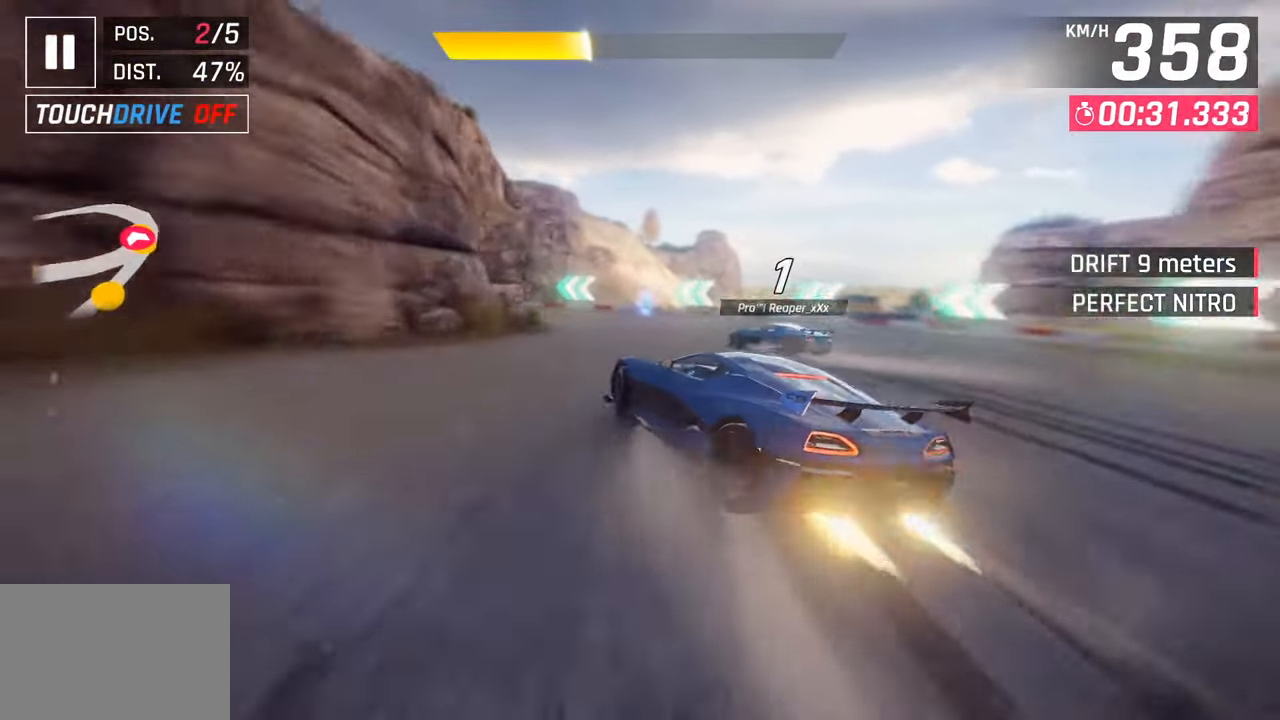
{"buttons": ["L3"], "left_stick": "left", "right_stick": "center", "events": [[33, "SQUARE", "up"], [50, "R1", "up"]]}
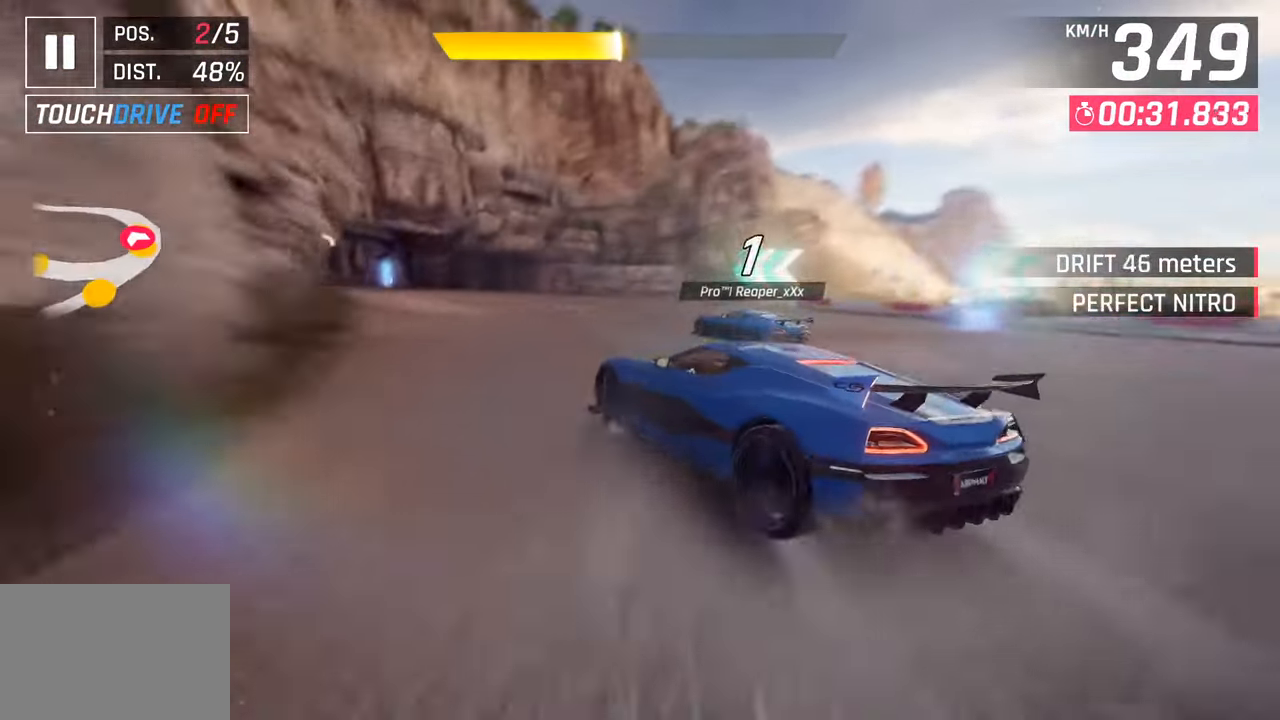
{"buttons": ["L3"], "left_stick": "left", "right_stick": "center", "events": []}
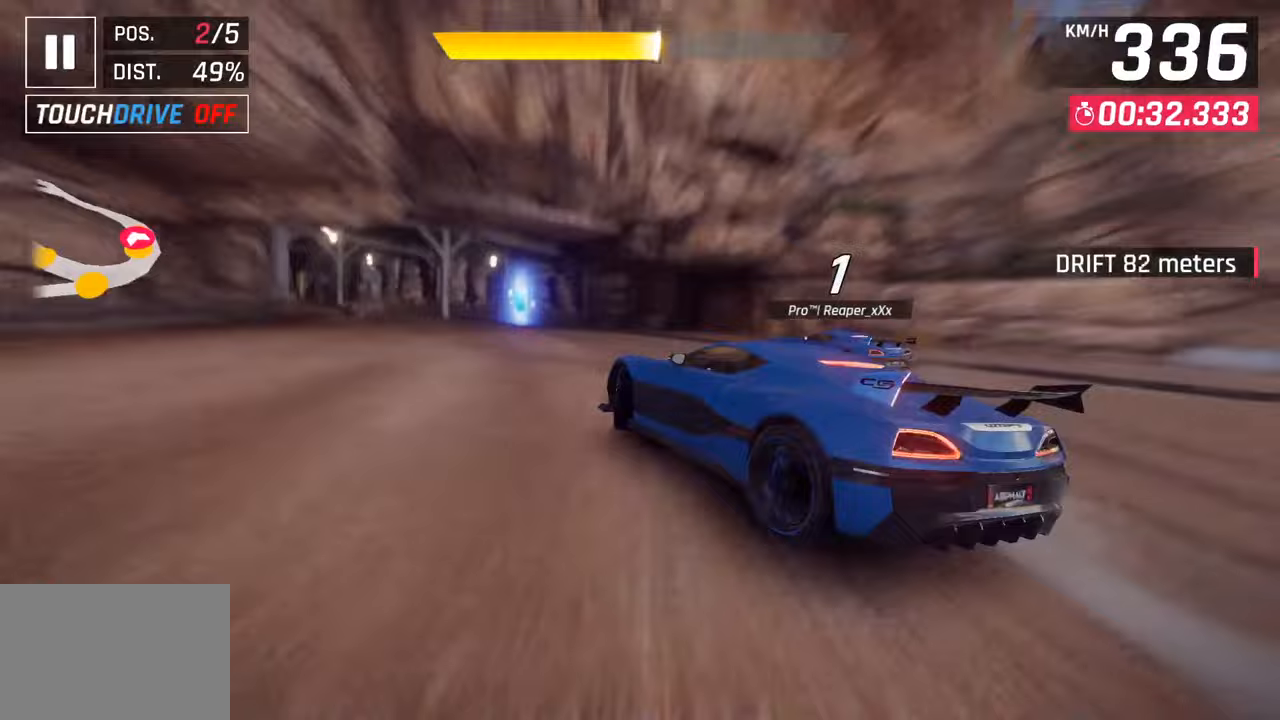
{"buttons": ["L3"], "left_stick": "left", "right_stick": "center", "events": []}
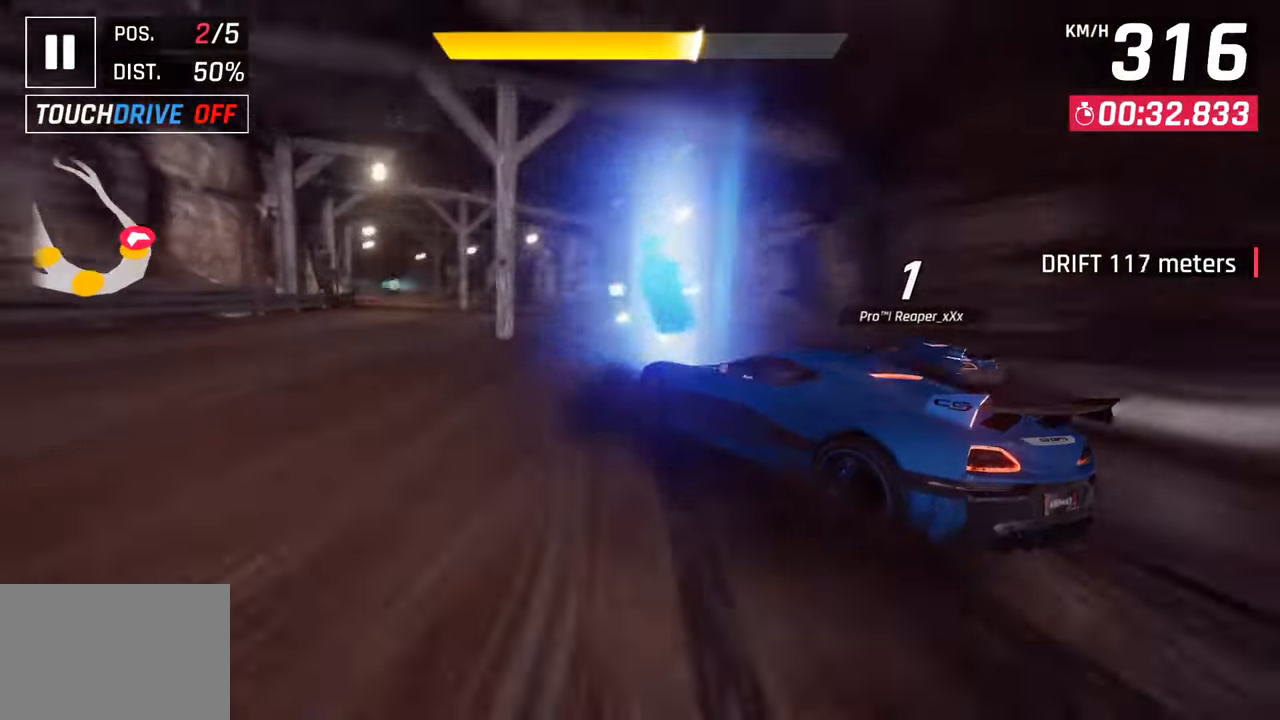
{"buttons": ["CROSS", "R1"], "left_stick": "center", "right_stick": "center", "events": [[217, "L3", "up"], [283, "left_stick", "right"], [400, "R1", "down"], [400, "left_stick", "center"], [417, "CROSS", "down"]]}
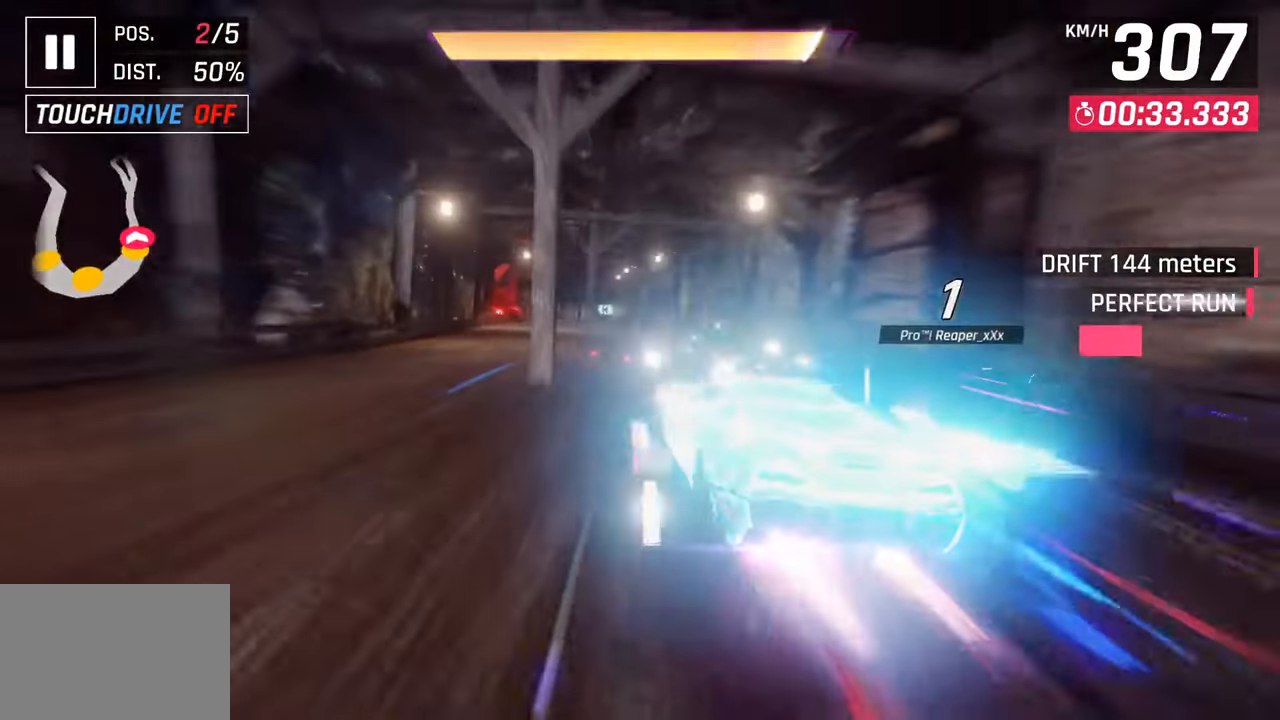
{"buttons": [], "left_stick": "down-left", "right_stick": "center", "events": [[100, "left_stick", "down-left"], [133, "CROSS", "up"], [150, "R1", "up"], [250, "left_stick", "center"], [467, "left_stick", "down-left"]]}
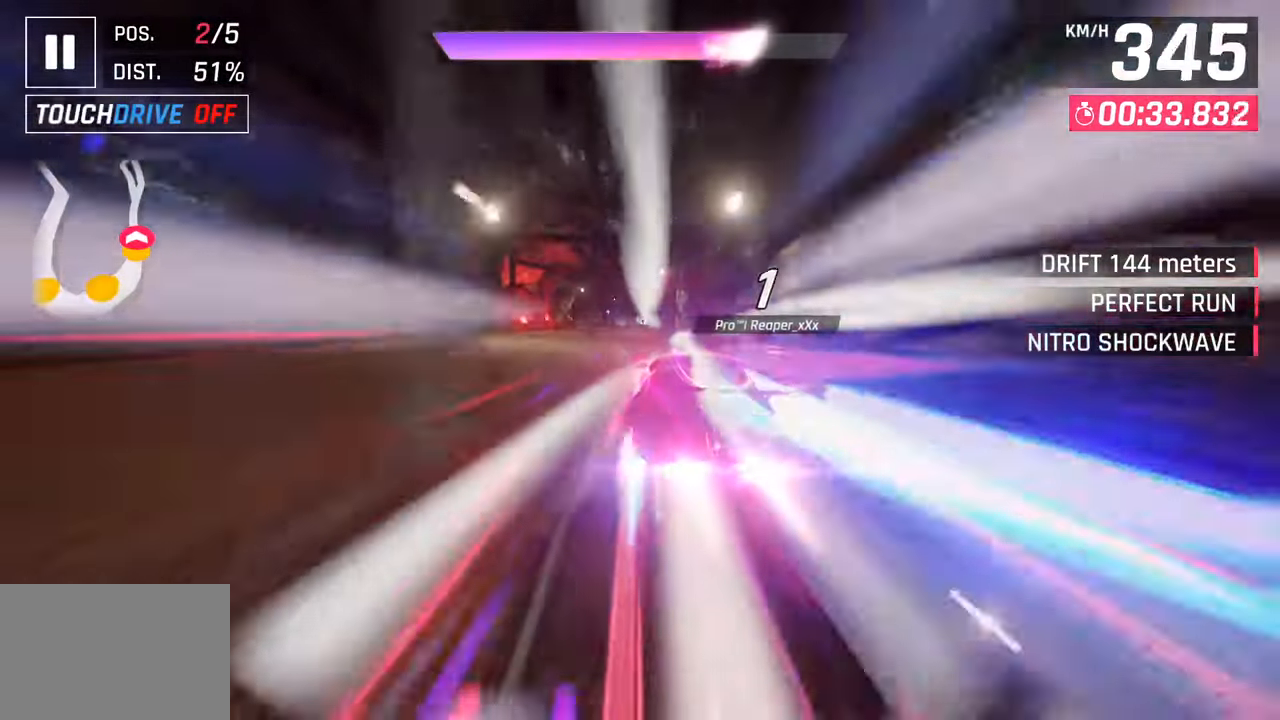
{"buttons": [], "left_stick": "center", "right_stick": "center", "events": [[100, "left_stick", "center"], [250, "SQUARE", "down"], [283, "CROSS", "down"], [283, "SQUARE", "up"], [483, "CROSS", "up"]]}
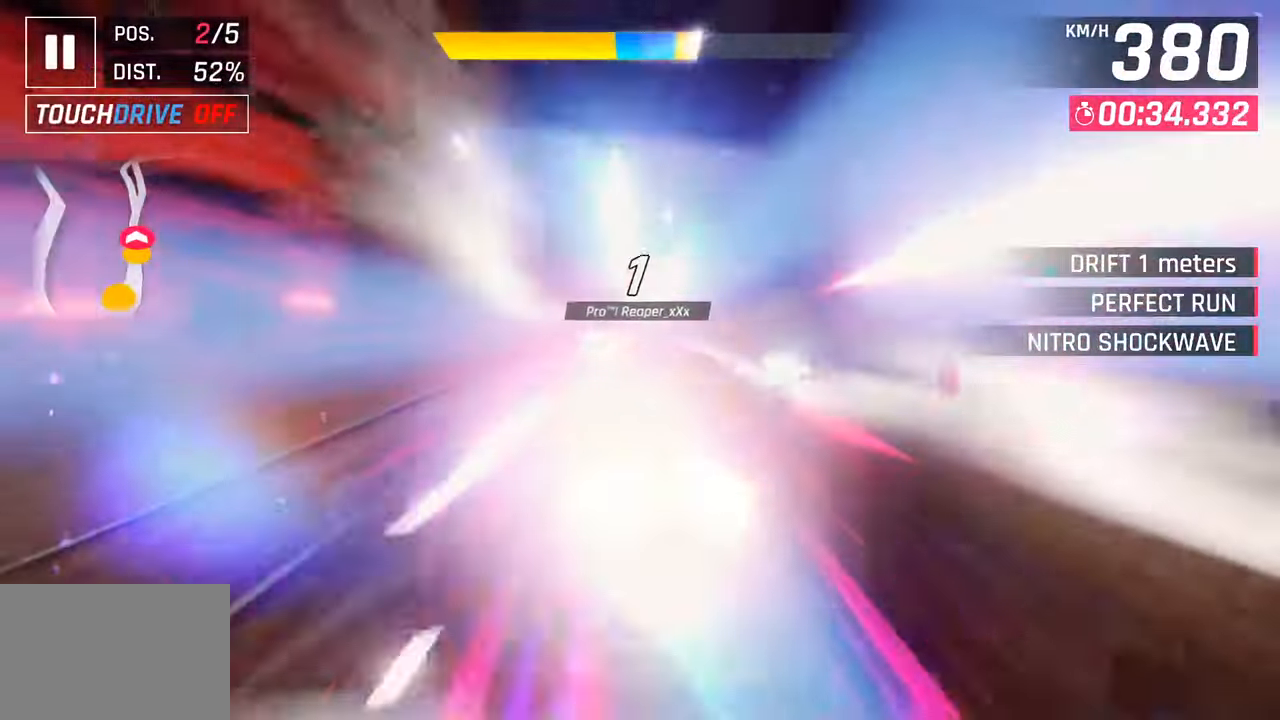
{"buttons": ["SQUARE"], "left_stick": "right", "right_stick": "center", "events": [[133, "SQUARE", "down"], [167, "CROSS", "down"], [167, "SQUARE", "up"], [300, "left_stick", "right"], [367, "CROSS", "up"], [500, "SQUARE", "down"]]}
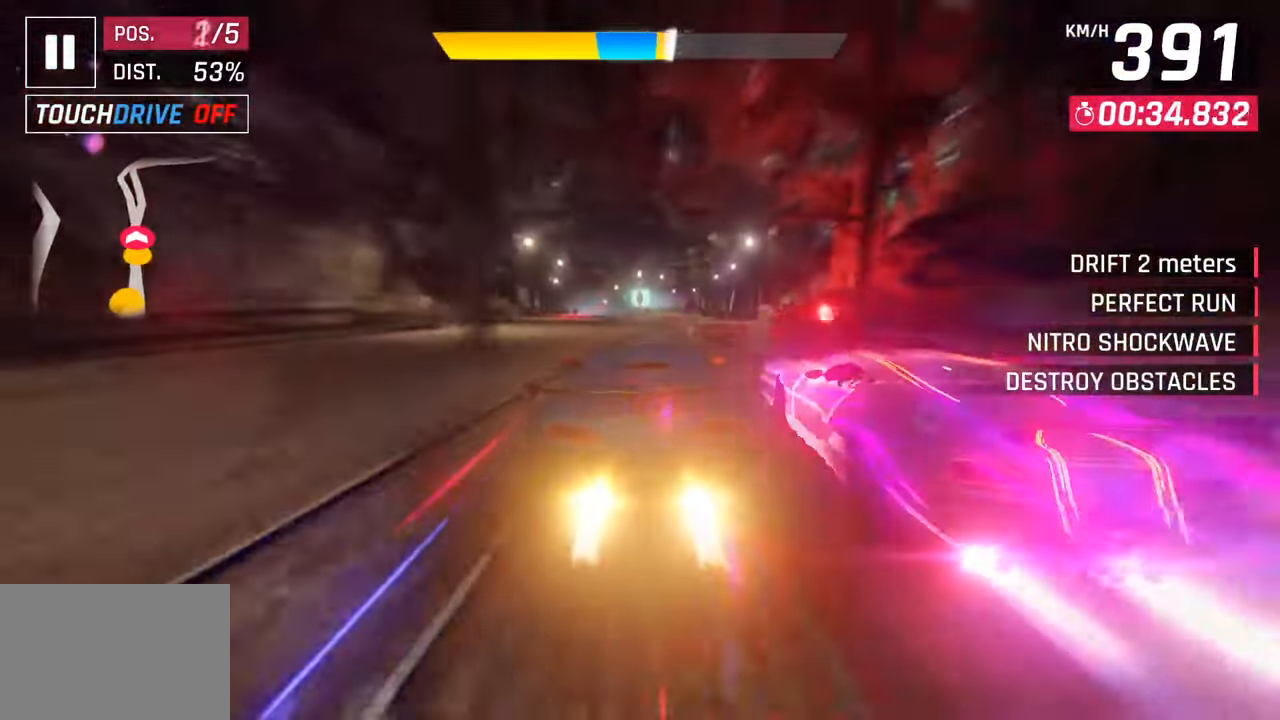
{"buttons": ["CROSS"], "left_stick": "center", "right_stick": "center", "events": [[50, "CROSS", "down"], [50, "SQUARE", "up"], [250, "CROSS", "up"], [300, "left_stick", "center"], [383, "SQUARE", "down"], [417, "CROSS", "down"], [417, "SQUARE", "up"]]}
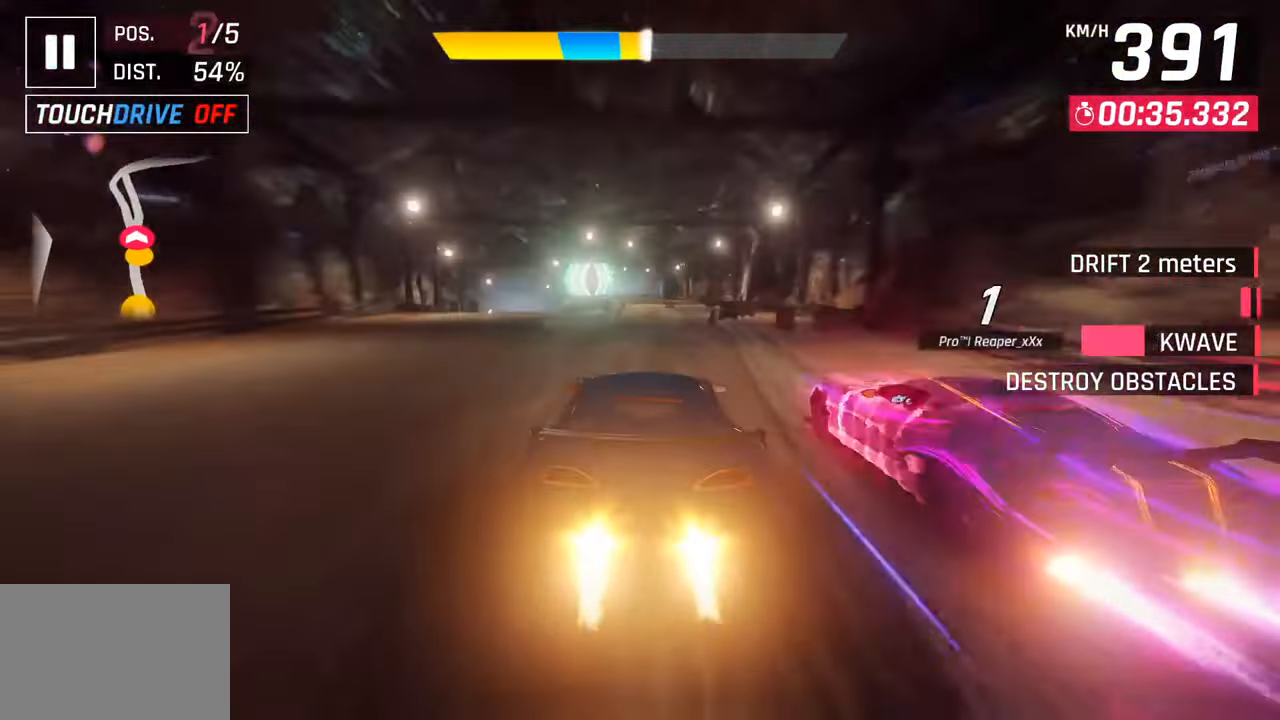
{"buttons": [], "left_stick": "left", "right_stick": "center", "events": [[33, "left_stick", "down-left"], [100, "CROSS", "up"], [117, "left_stick", "left"], [233, "SQUARE", "down"], [267, "CROSS", "down"], [267, "SQUARE", "up"], [483, "CROSS", "up"]]}
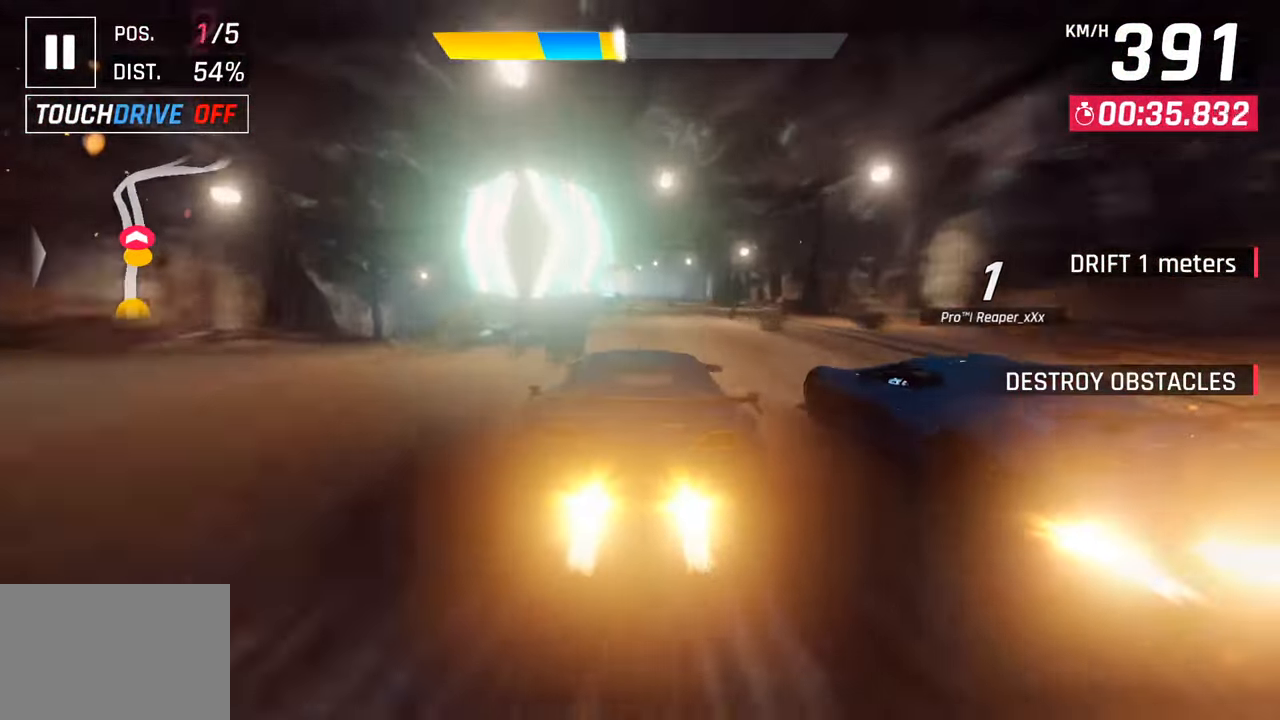
{"buttons": ["CROSS"], "left_stick": "down-left", "right_stick": "center", "events": [[83, "SQUARE", "down"], [117, "CROSS", "down"], [133, "SQUARE", "up"], [183, "left_stick", "down-left"], [333, "CROSS", "up"], [450, "SQUARE", "down"], [467, "CROSS", "down"], [483, "SQUARE", "up"]]}
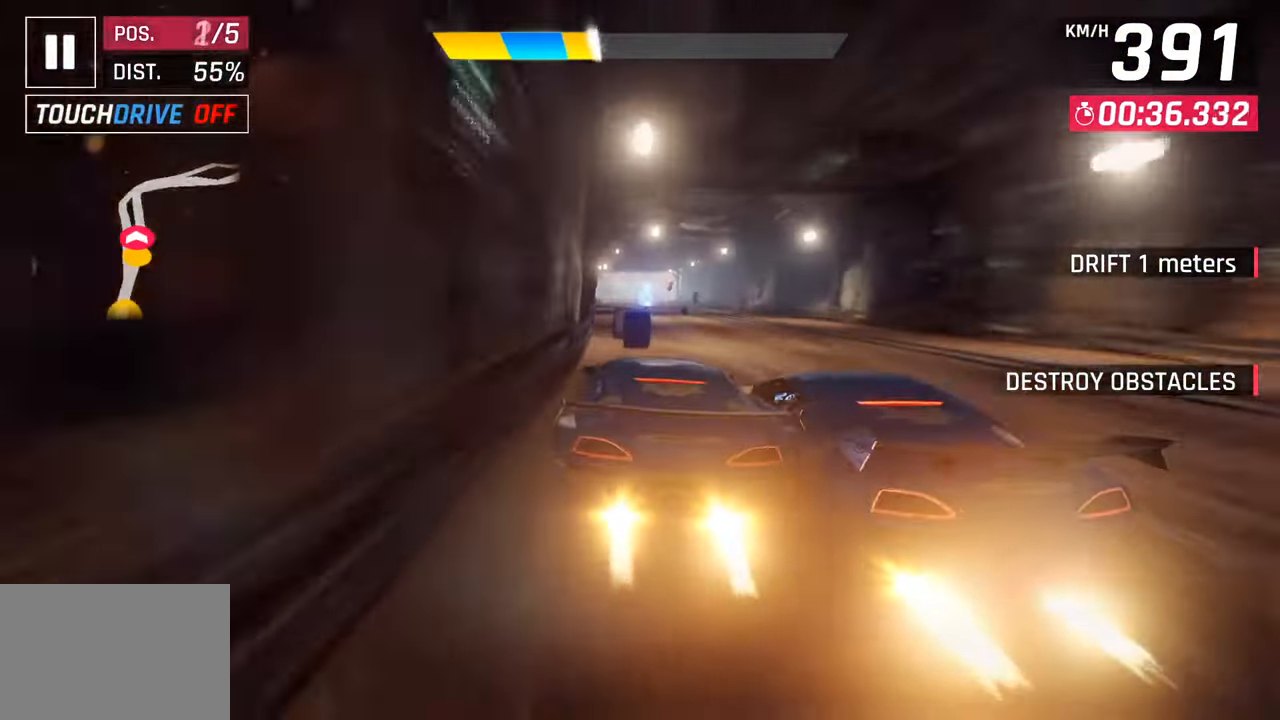
{"buttons": ["CROSS"], "left_stick": "right", "right_stick": "center", "events": [[133, "left_stick", "center"], [167, "CROSS", "up"], [283, "SQUARE", "down"], [317, "CROSS", "down"], [333, "SQUARE", "up"], [450, "left_stick", "right"]]}
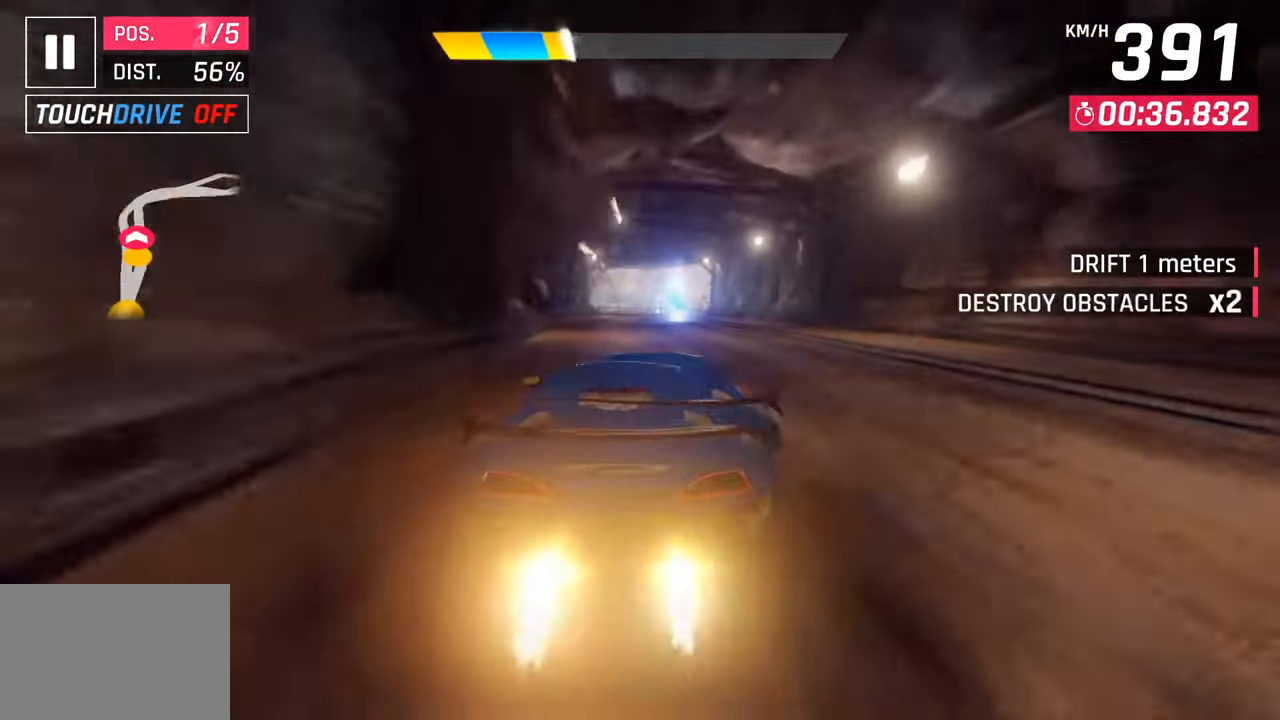
{"buttons": [], "left_stick": "center", "right_stick": "center", "events": [[33, "CROSS", "up"], [217, "left_stick", "center"], [283, "left_stick", "right"], [483, "left_stick", "center"]]}
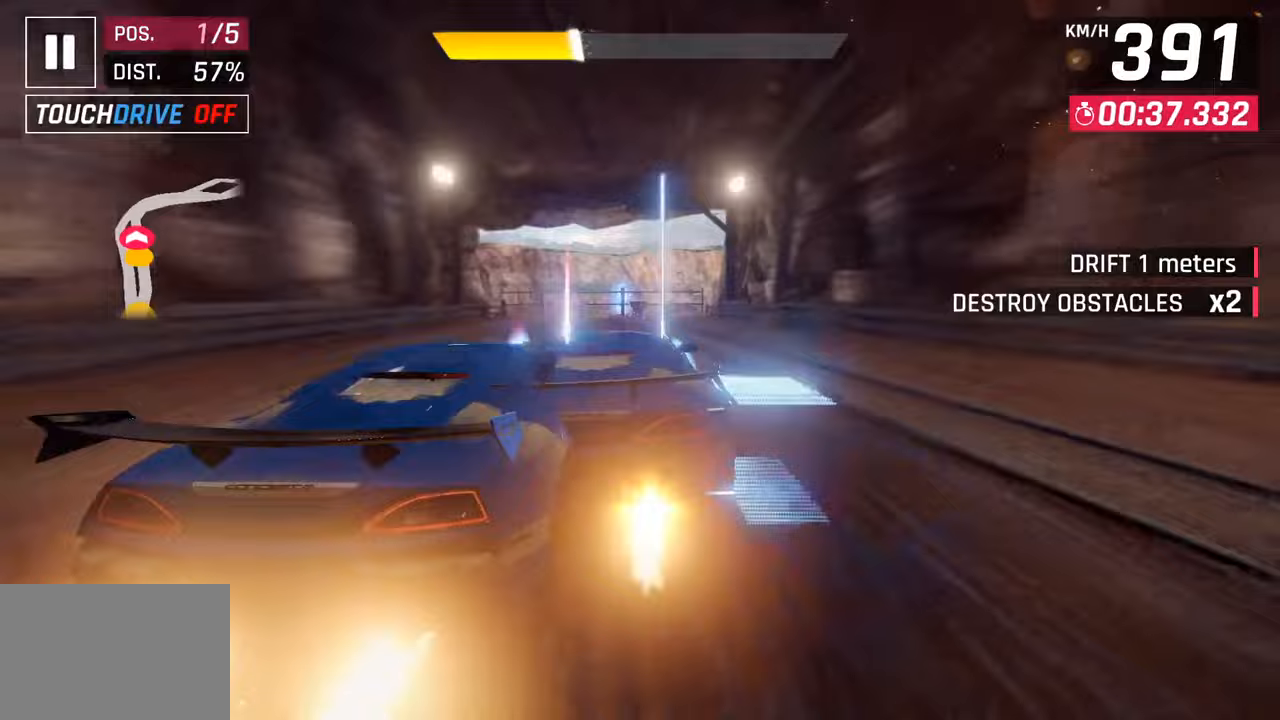
{"buttons": [], "left_stick": "right", "right_stick": "center", "events": [[117, "left_stick", "right"], [133, "SQUARE", "down"], [250, "SQUARE", "up"]]}
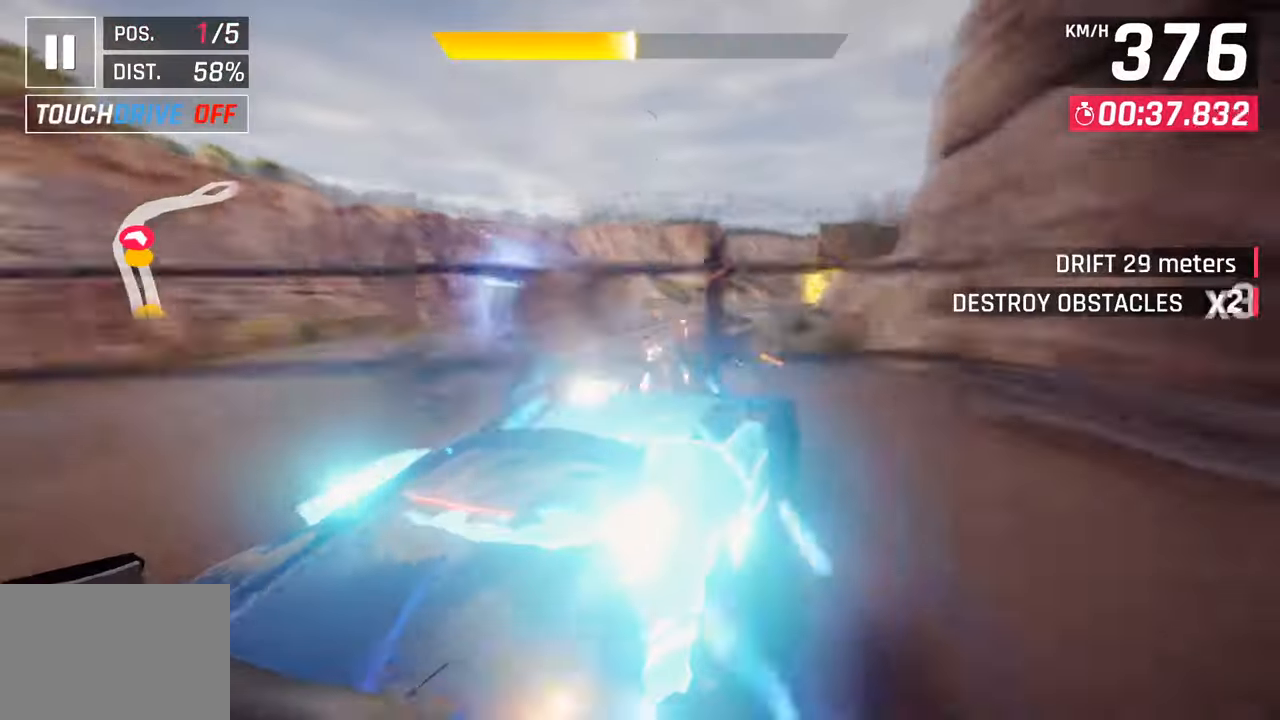
{"buttons": ["L3"], "left_stick": "up-right", "right_stick": "center", "events": [[33, "R1", "down"], [83, "SQUARE", "down"], [100, "L3", "down"], [100, "left_stick", "up-right"], [250, "SQUARE", "up"], [267, "R1", "up"]]}
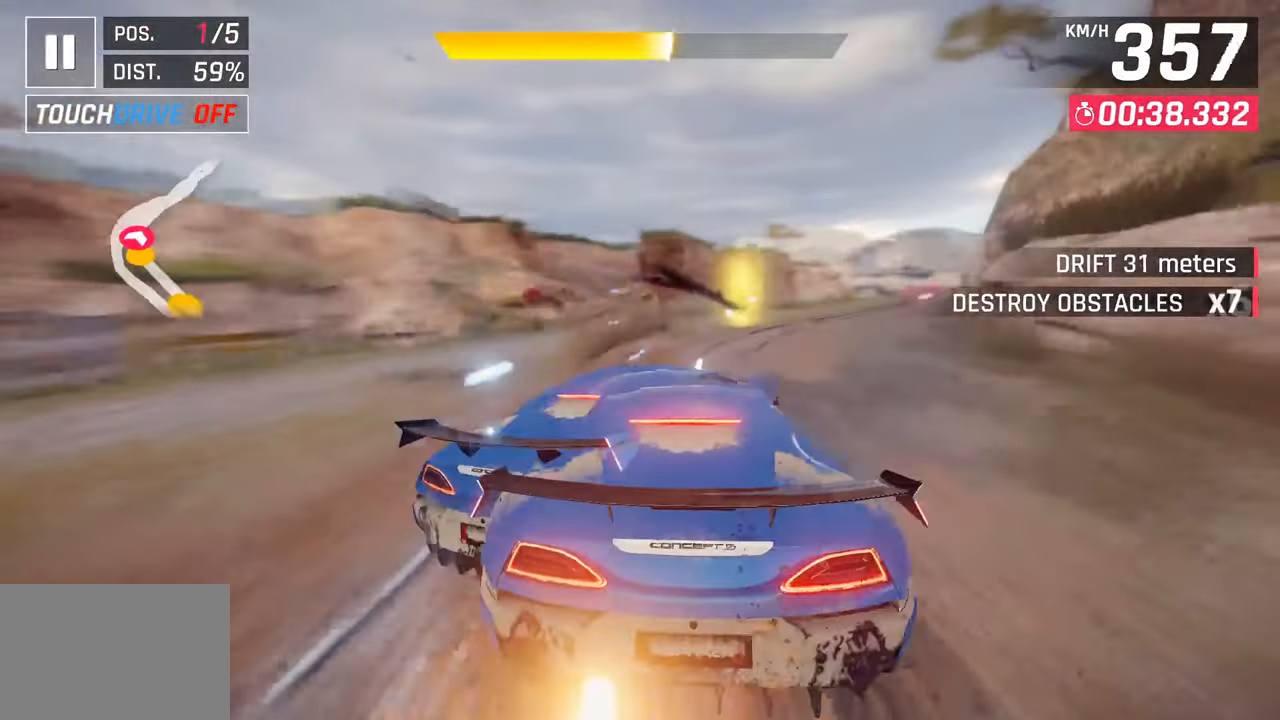
{"buttons": ["CROSS", "R1"], "left_stick": "right", "right_stick": "center", "events": [[317, "L3", "up"], [333, "left_stick", "center"], [450, "CROSS", "down"], [450, "R1", "down"], [483, "left_stick", "right"]]}
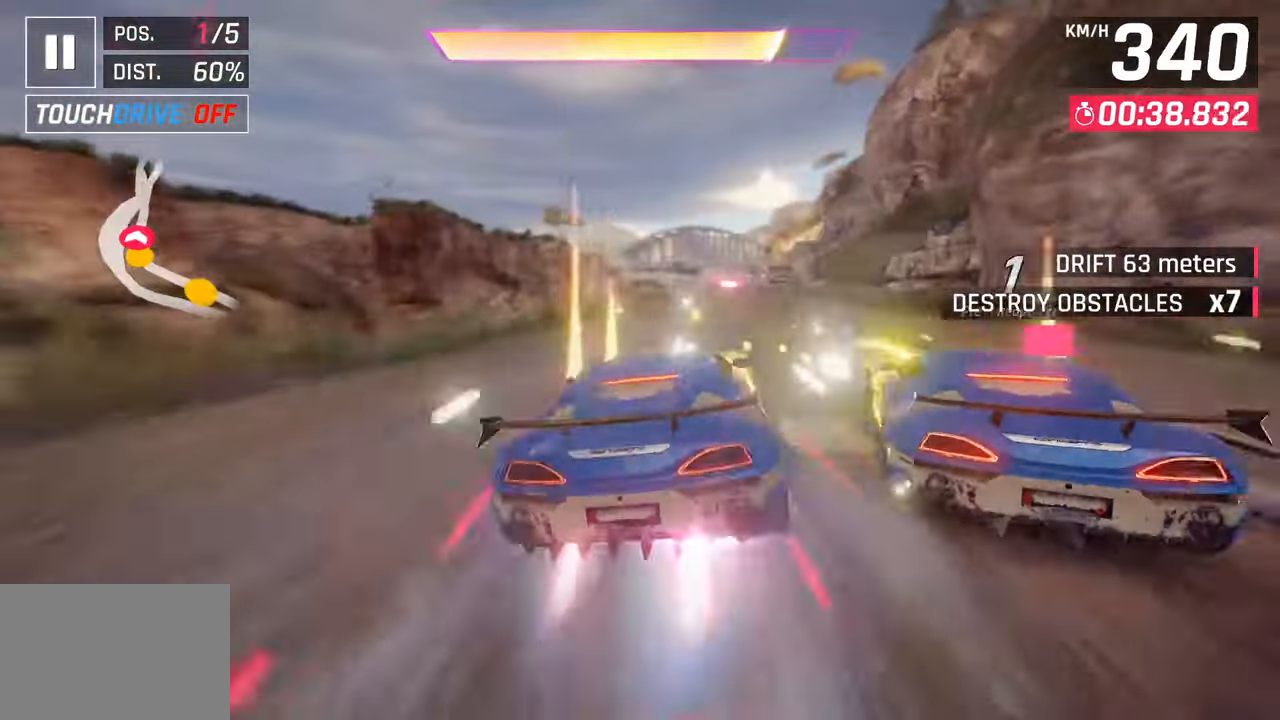
{"buttons": [], "left_stick": "right", "right_stick": "center", "events": [[133, "CROSS", "up"], [150, "R1", "up"], [300, "left_stick", "center"], [400, "left_stick", "right"]]}
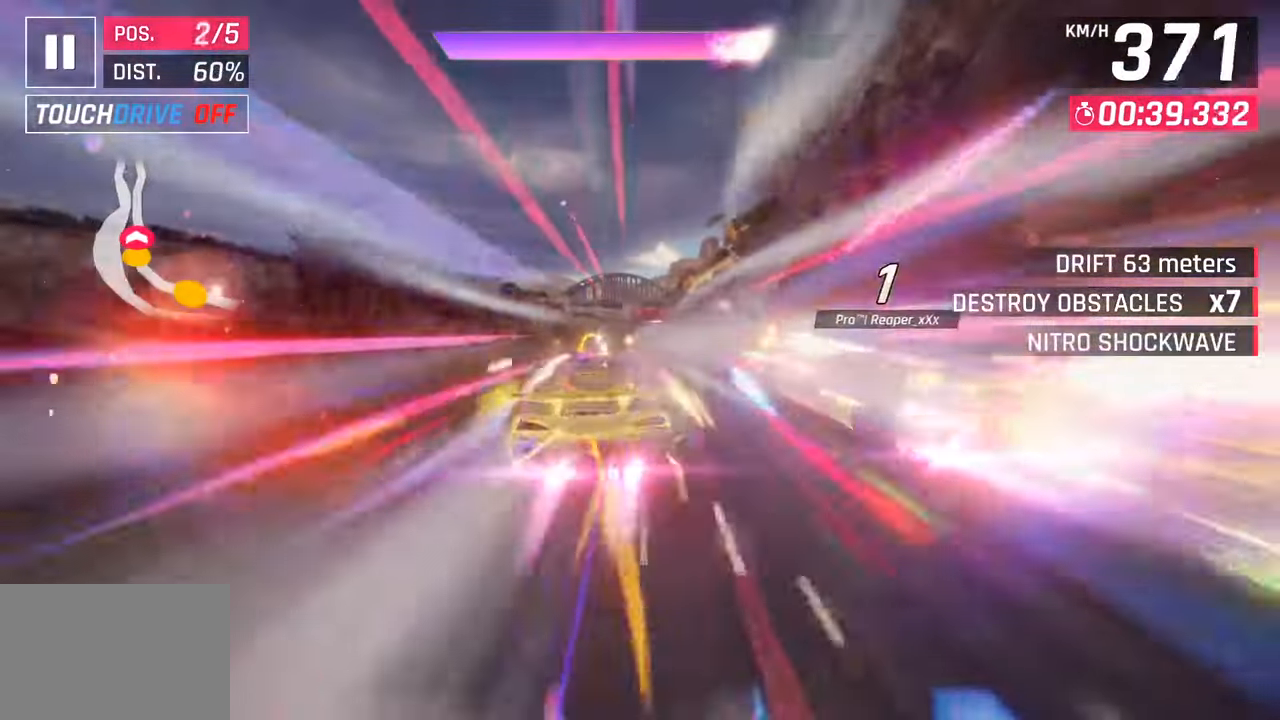
{"buttons": [], "left_stick": "center", "right_stick": "center", "events": [[50, "left_stick", "center"], [217, "left_stick", "left"], [467, "left_stick", "center"]]}
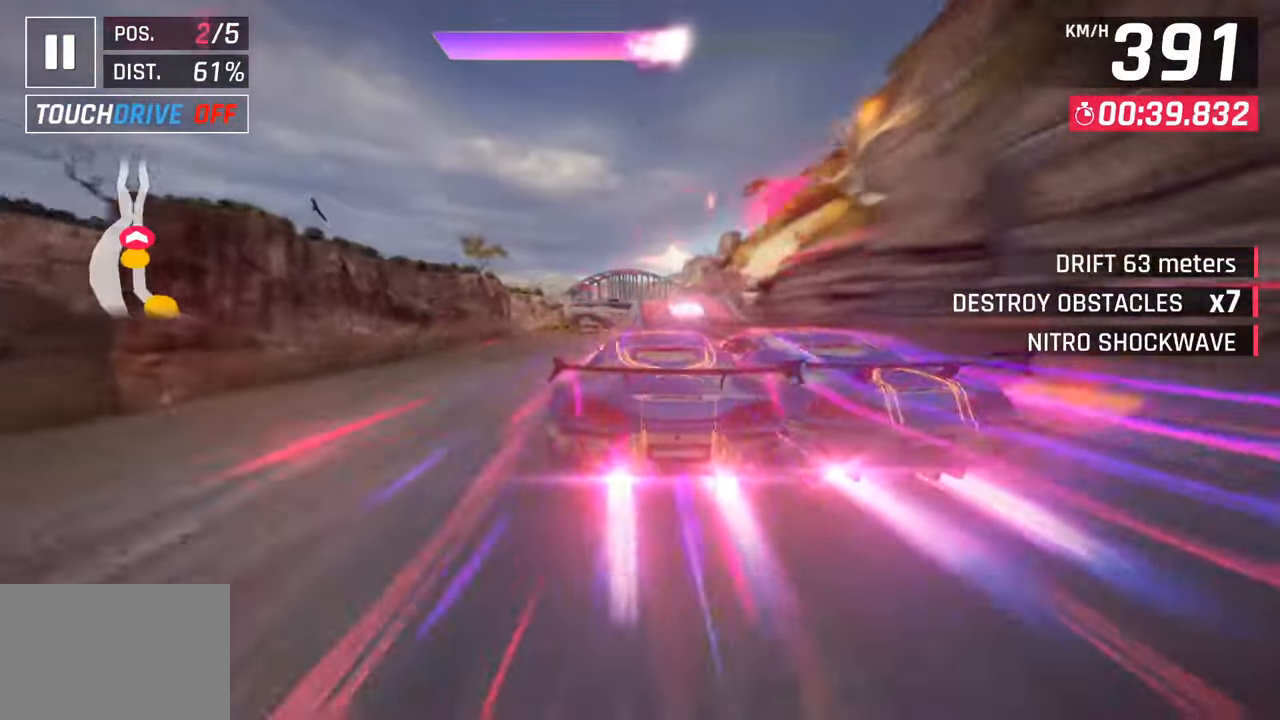
{"buttons": ["L3"], "left_stick": "right", "right_stick": "center", "events": [[50, "left_stick", "down-left"], [350, "left_stick", "center"], [400, "left_stick", "right"], [483, "L3", "down"]]}
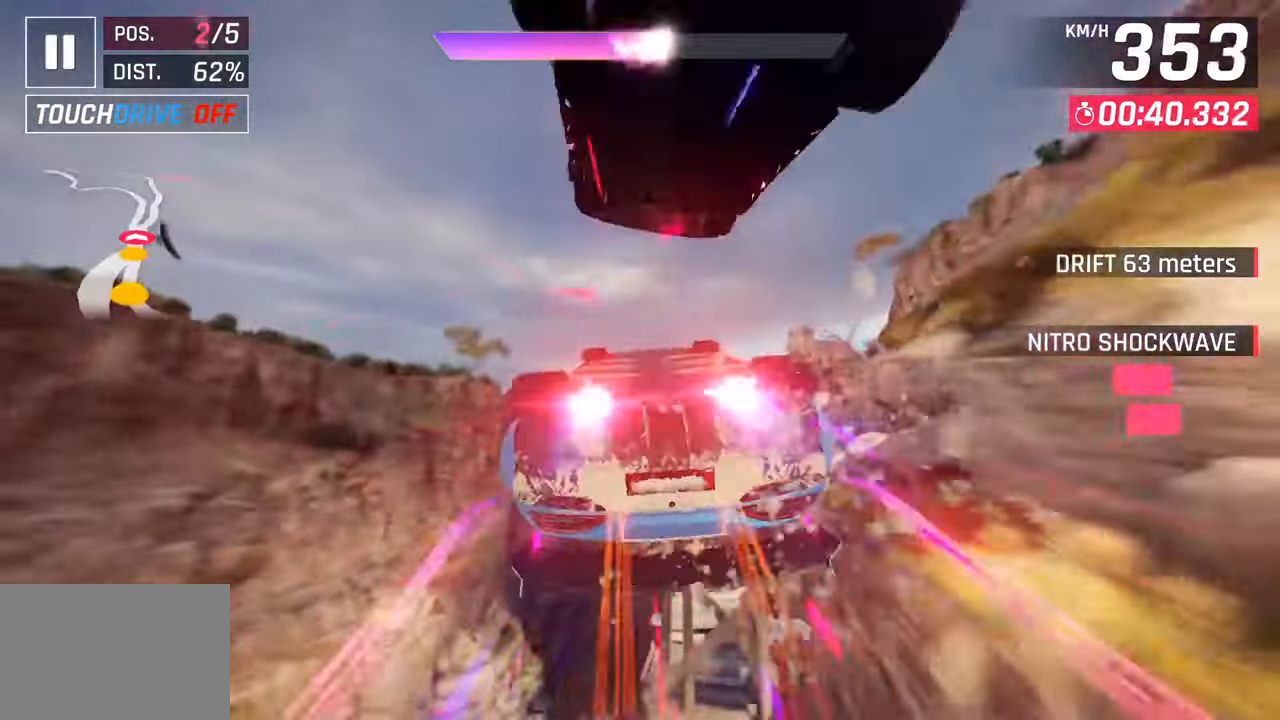
{"buttons": [], "left_stick": "right", "right_stick": "center", "events": [[200, "CROSS", "down"], [200, "R1", "down"], [367, "L3", "up"], [400, "CROSS", "up"], [417, "R1", "up"]]}
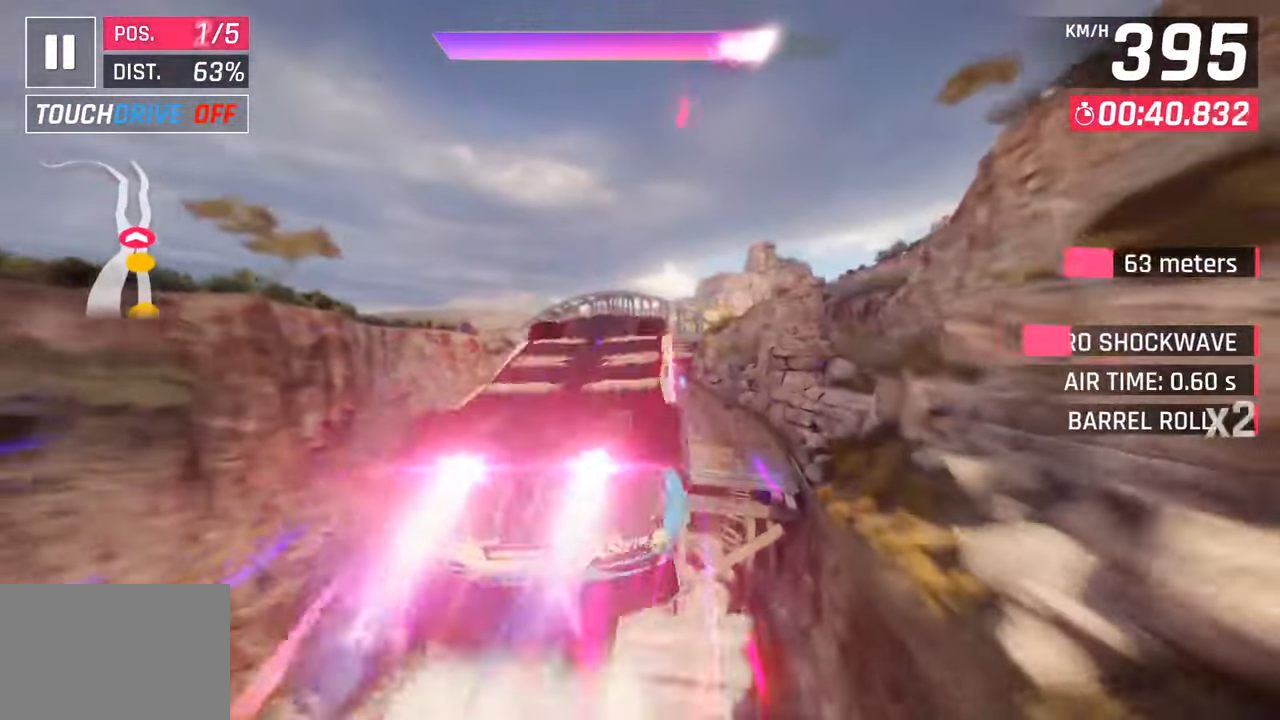
{"buttons": [], "left_stick": "center", "right_stick": "center", "events": [[33, "CROSS", "down"], [33, "R1", "down"], [217, "CROSS", "up"], [217, "R1", "up"], [367, "left_stick", "center"]]}
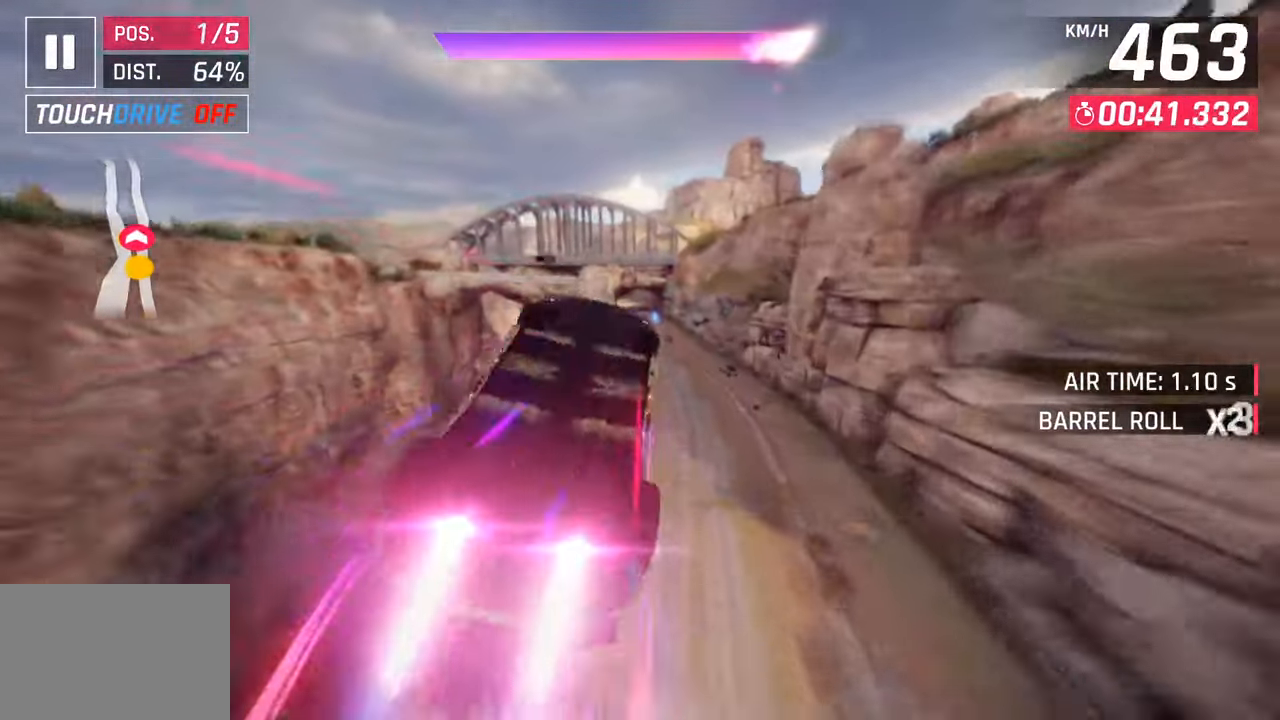
{"buttons": [], "left_stick": "center", "right_stick": "center", "events": [[200, "left_stick", "left"], [367, "left_stick", "center"]]}
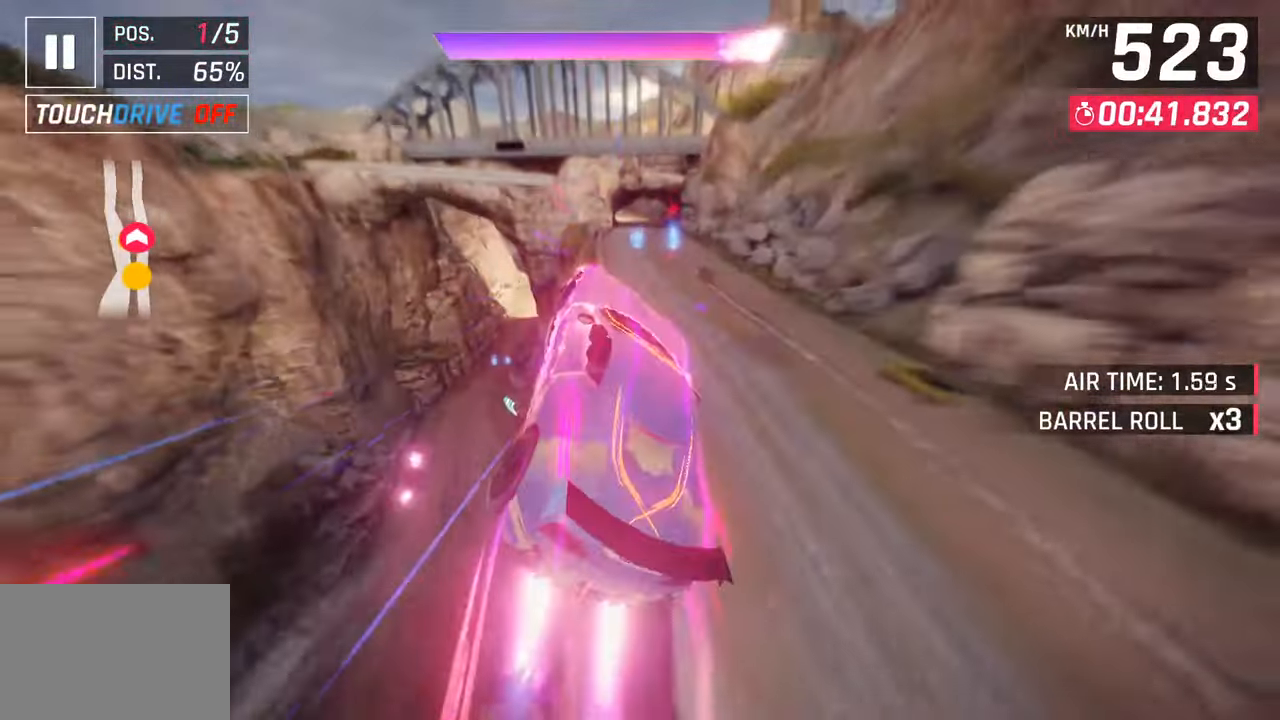
{"buttons": [], "left_stick": "right", "right_stick": "center", "events": [[117, "left_stick", "left"], [250, "left_stick", "down-left"], [417, "left_stick", "right"]]}
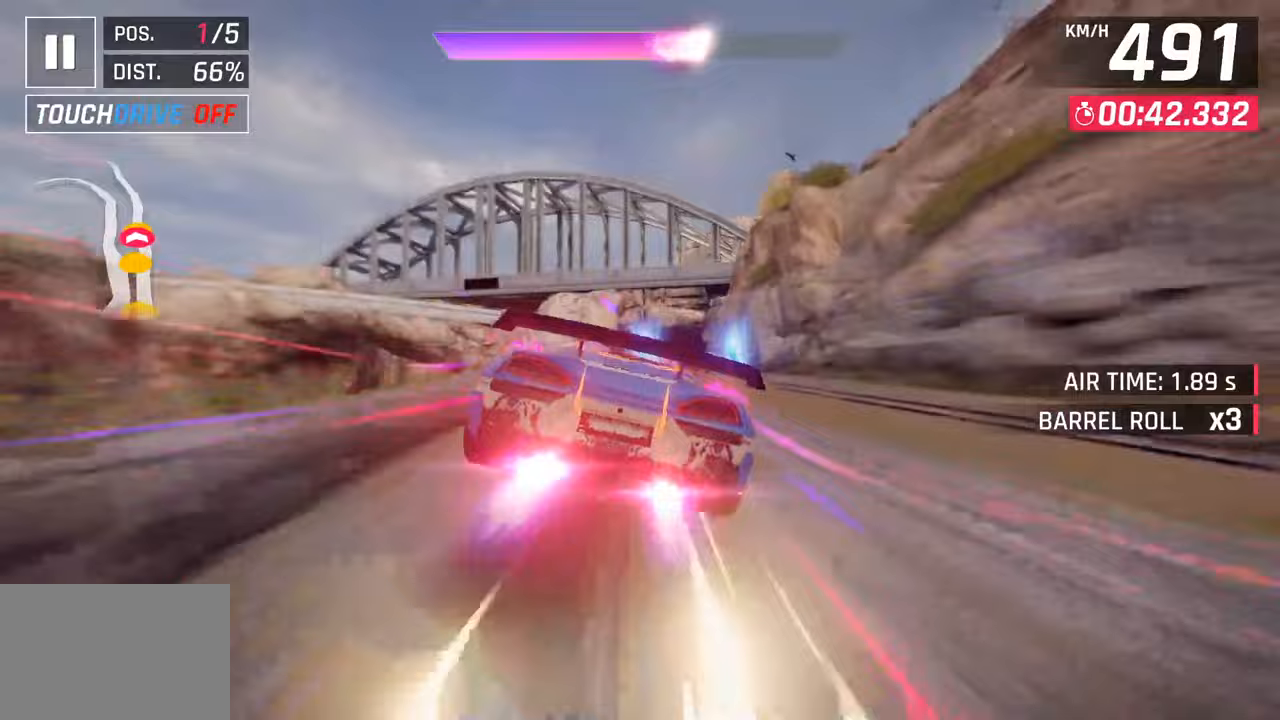
{"buttons": [], "left_stick": "right", "right_stick": "center", "events": [[67, "left_stick", "center"], [133, "SQUARE", "down"], [167, "CROSS", "down"], [167, "SQUARE", "up"], [300, "left_stick", "right"], [333, "CROSS", "up"]]}
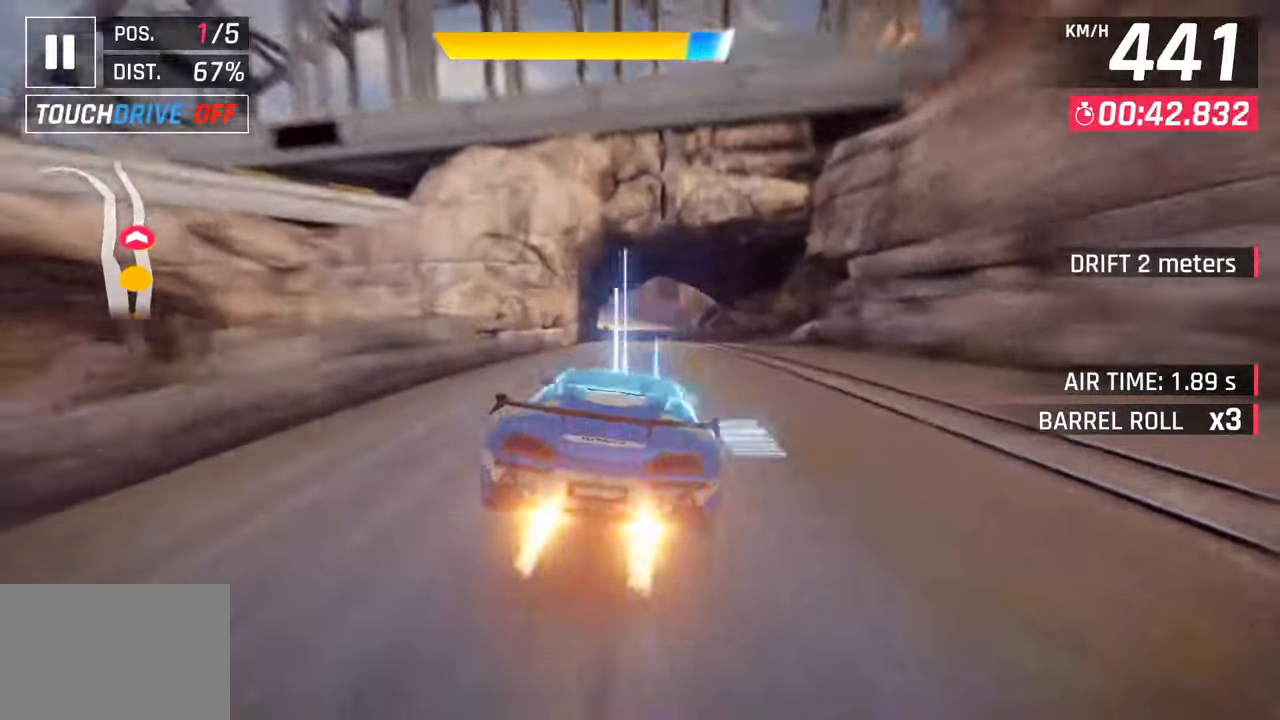
{"buttons": ["SQUARE", "R1"], "left_stick": "center", "right_stick": "center", "events": [[17, "left_stick", "center"], [50, "SQUARE", "down"], [100, "left_stick", "left"], [200, "SQUARE", "up"], [417, "R1", "down"], [450, "left_stick", "center"], [467, "SQUARE", "down"]]}